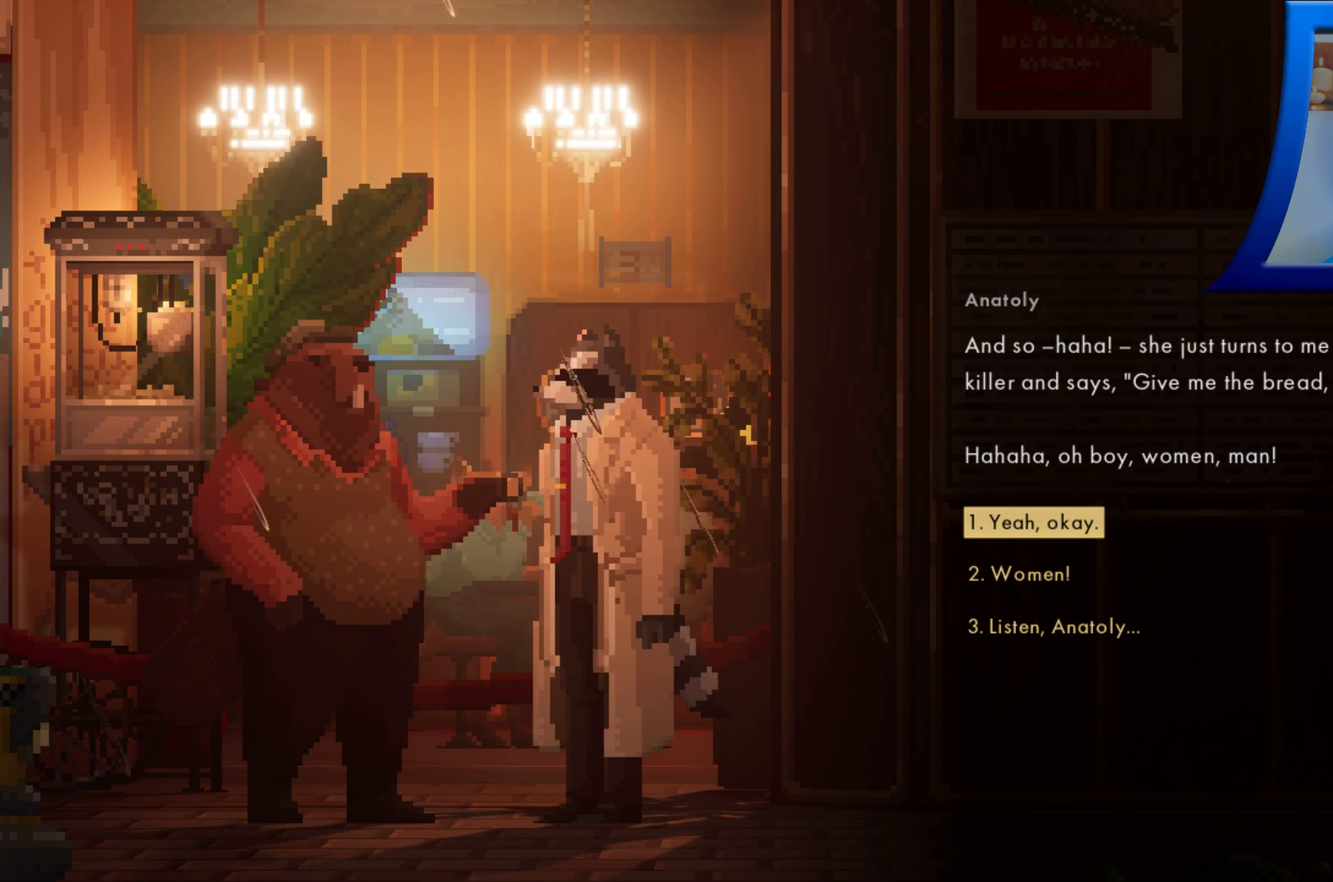
Gameplay with a controller (Xbox layout); each line is a JSON object with the inputs held at the frame after it (dt_ms = milliseconds from this image to that frame). "events" lists button and stick changes between this image and that frame as [ms after this image, input, new state], when the widget could be followed in between. Not read: L3 R3.
{"dt_ms": 1000, "buttons": [], "left_stick": "down", "right_stick": "center", "events": [[267, "left_stick", "down"], [500, "left_stick", "center"], [833, "left_stick", "down"]]}
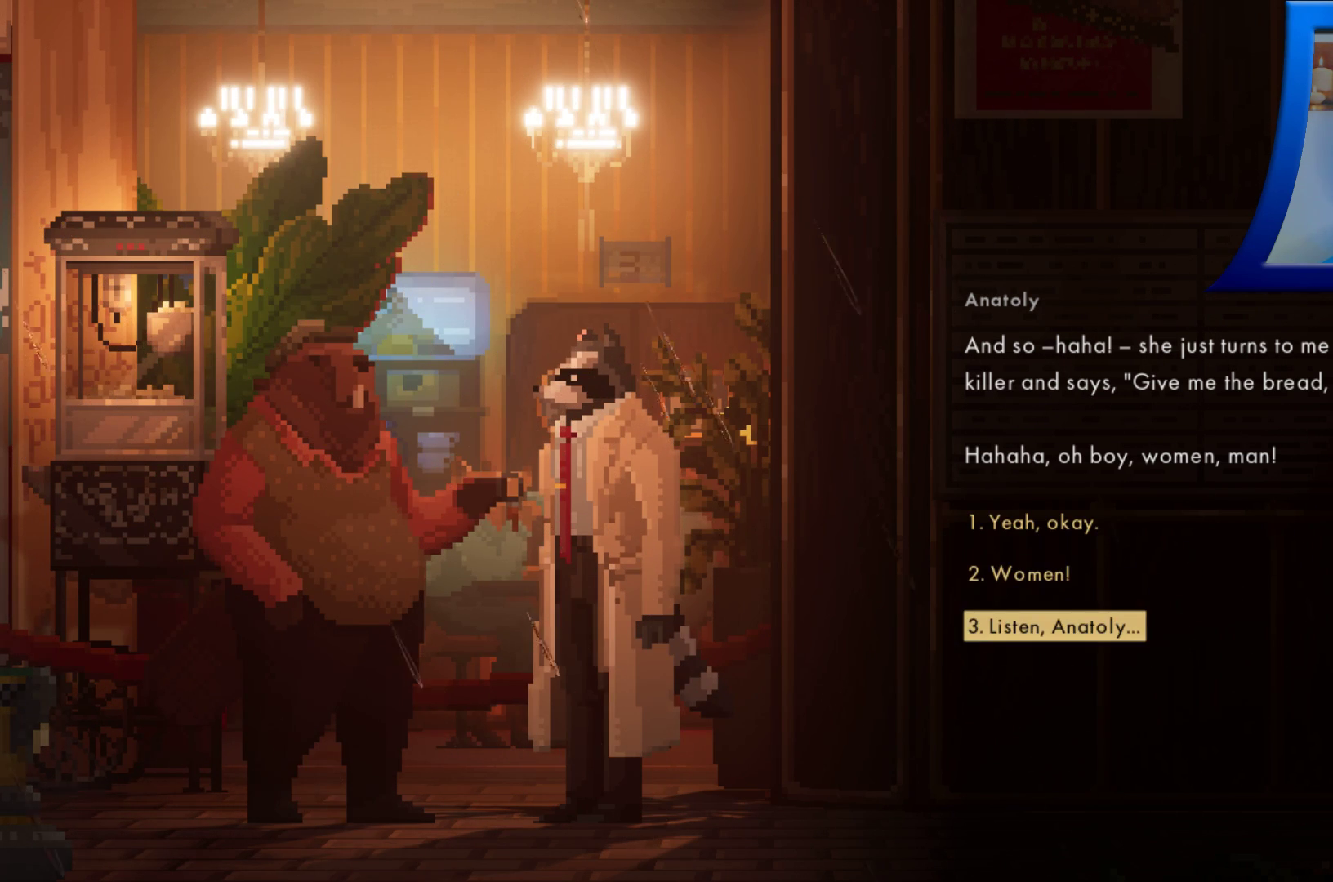
{"dt_ms": 500, "buttons": [], "left_stick": "center", "right_stick": "center", "events": [[17, "left_stick", "center"], [233, "left_stick", "up"], [367, "left_stick", "center"]]}
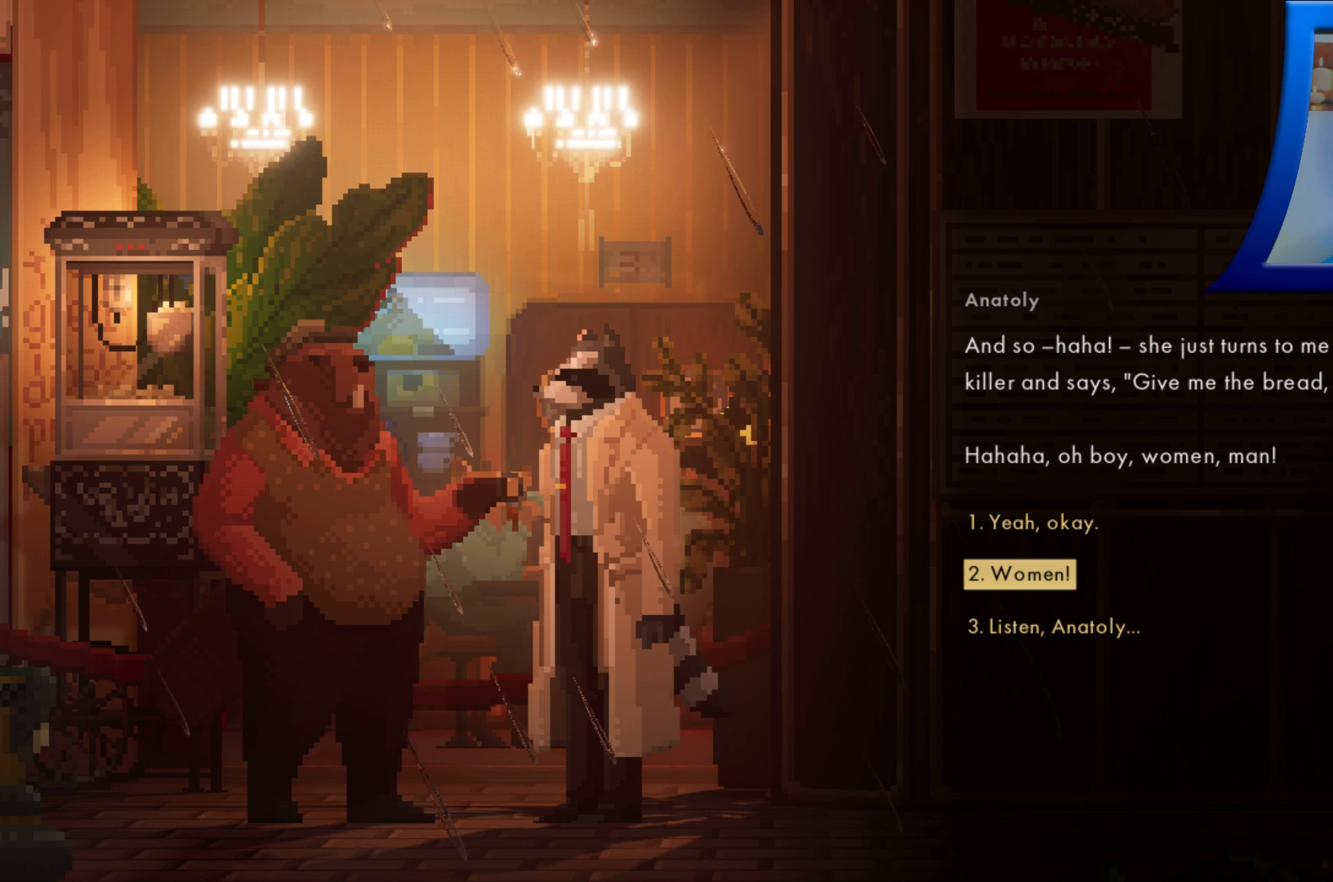
{"dt_ms": 500, "buttons": [], "left_stick": "center", "right_stick": "center", "events": []}
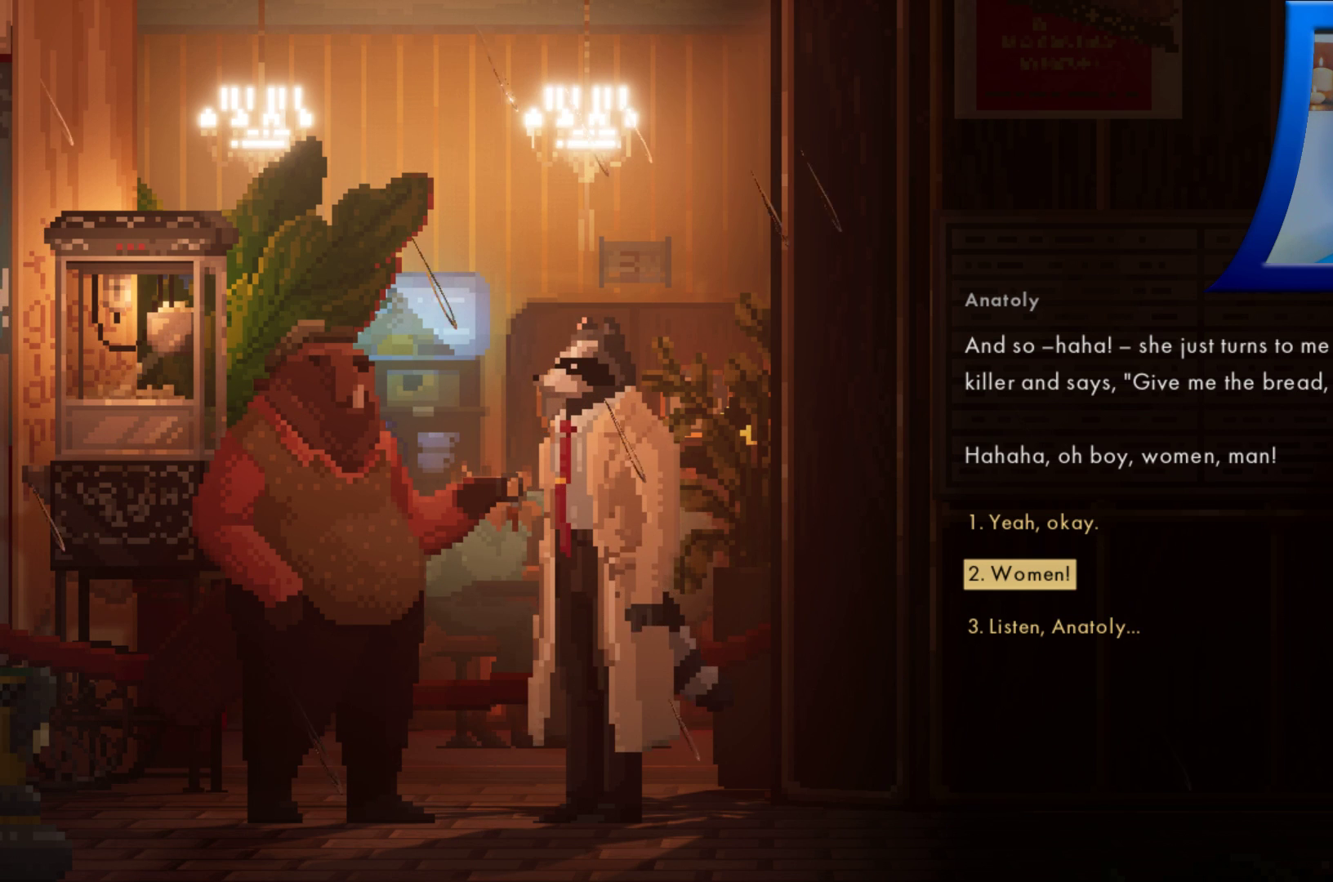
{"dt_ms": 500, "buttons": [], "left_stick": "center", "right_stick": "center", "events": [[117, "A", "down"], [183, "A", "up"]]}